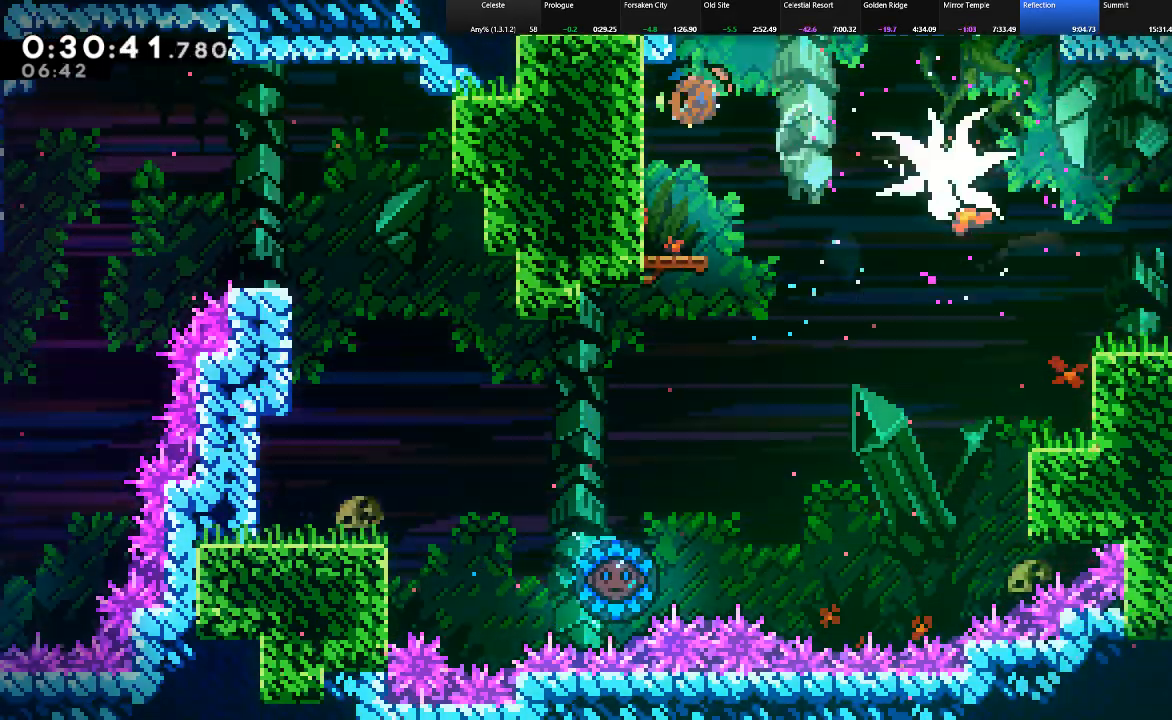
Gameplay with keyboard; each line is a JSON object with the keys held at the frame after it. "events" lists presses ("down") and releases ("up") of "c", "down", "left", "right", "shift", "up", "x" and "z" between this image and that frame as [ms after this image, input, new state], when the widget could be followed in between. No other keys are recorded. Mouse input is not recorded.
{"keys": ["right", "shift", "up"], "events": [[150, "up", "down"], [383, "c", "up"]]}
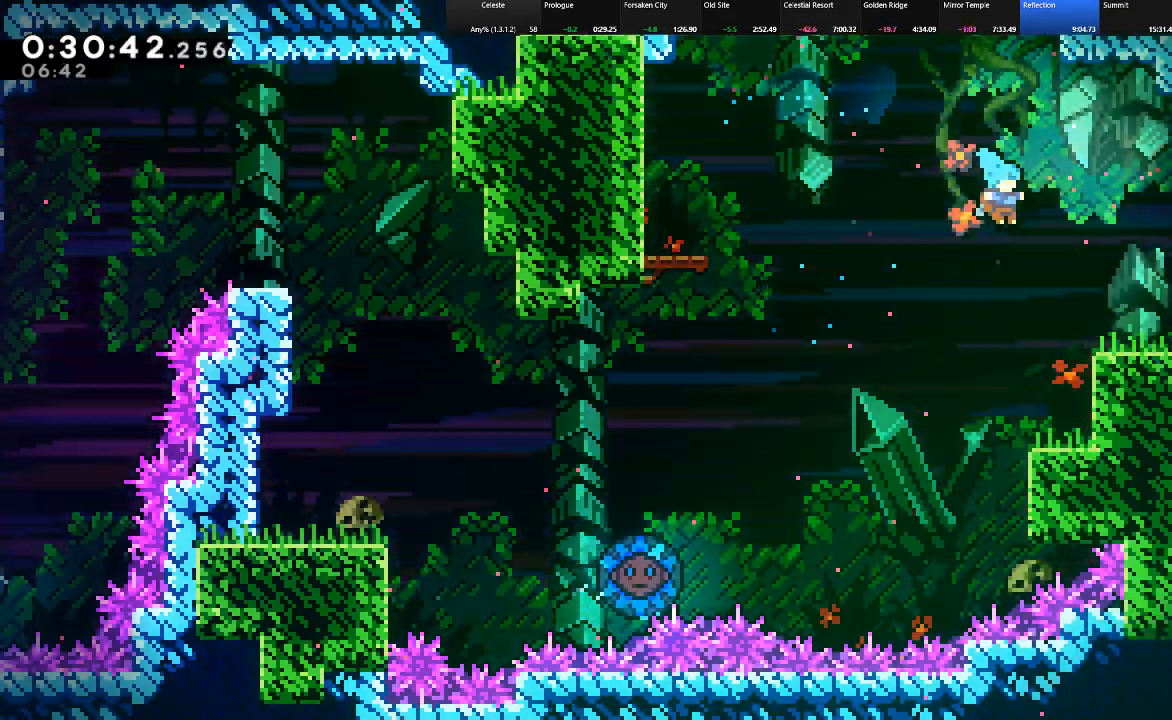
{"keys": ["right", "shift", "up", "z"], "events": [[267, "z", "down"]]}
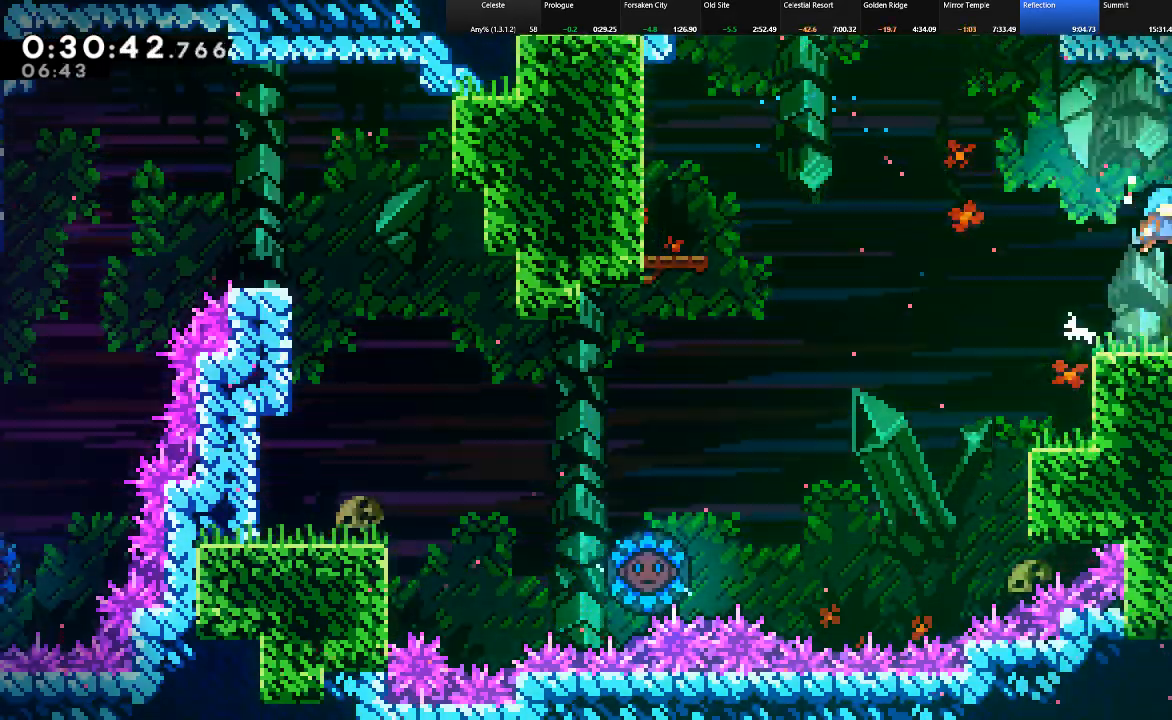
{"keys": ["down", "right", "shift", "z"], "events": [[50, "up", "up"], [83, "z", "up"], [133, "c", "down"], [183, "down", "down"], [233, "c", "up"], [233, "z", "down"]]}
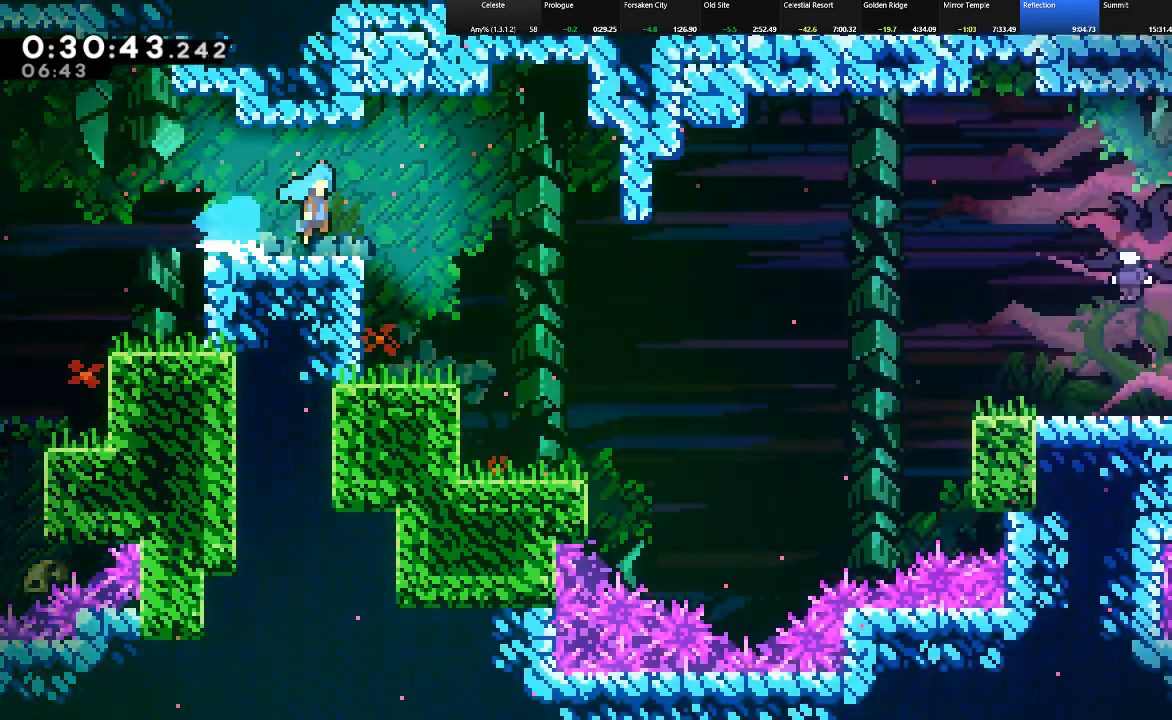
{"keys": ["right"], "events": [[100, "down", "up"], [200, "shift", "up"], [250, "z", "up"]]}
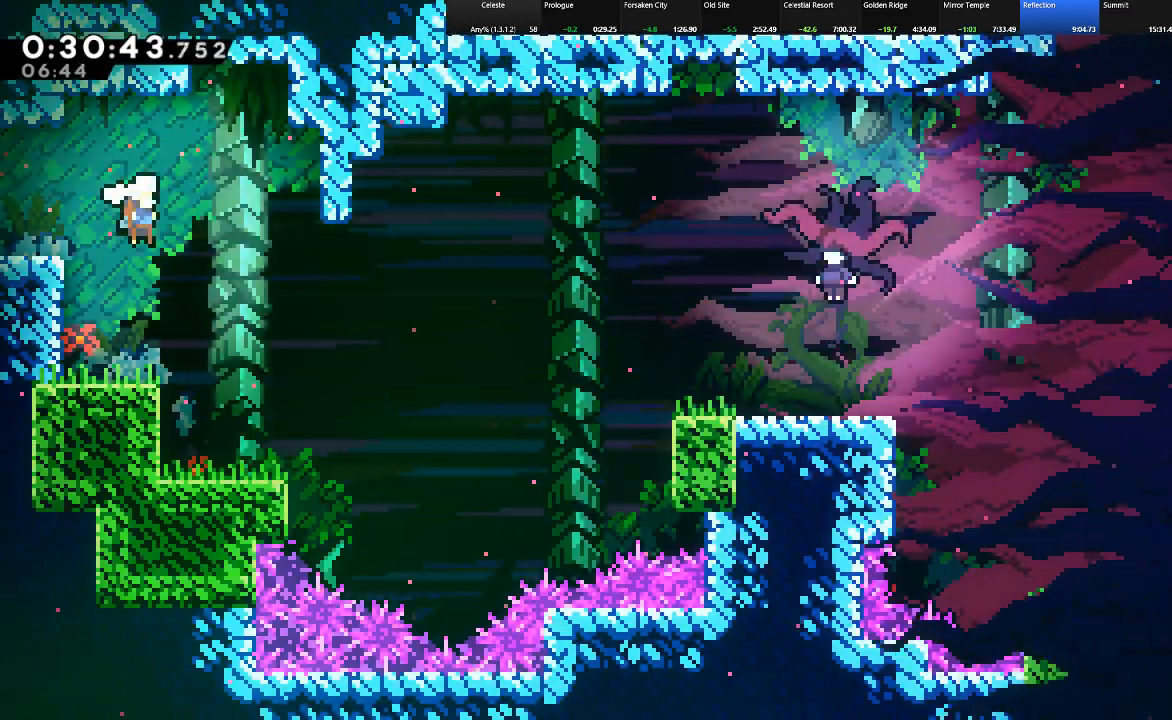
{"keys": ["c", "right", "shift", "up"], "events": [[117, "shift", "down"], [400, "c", "down"], [400, "up", "down"]]}
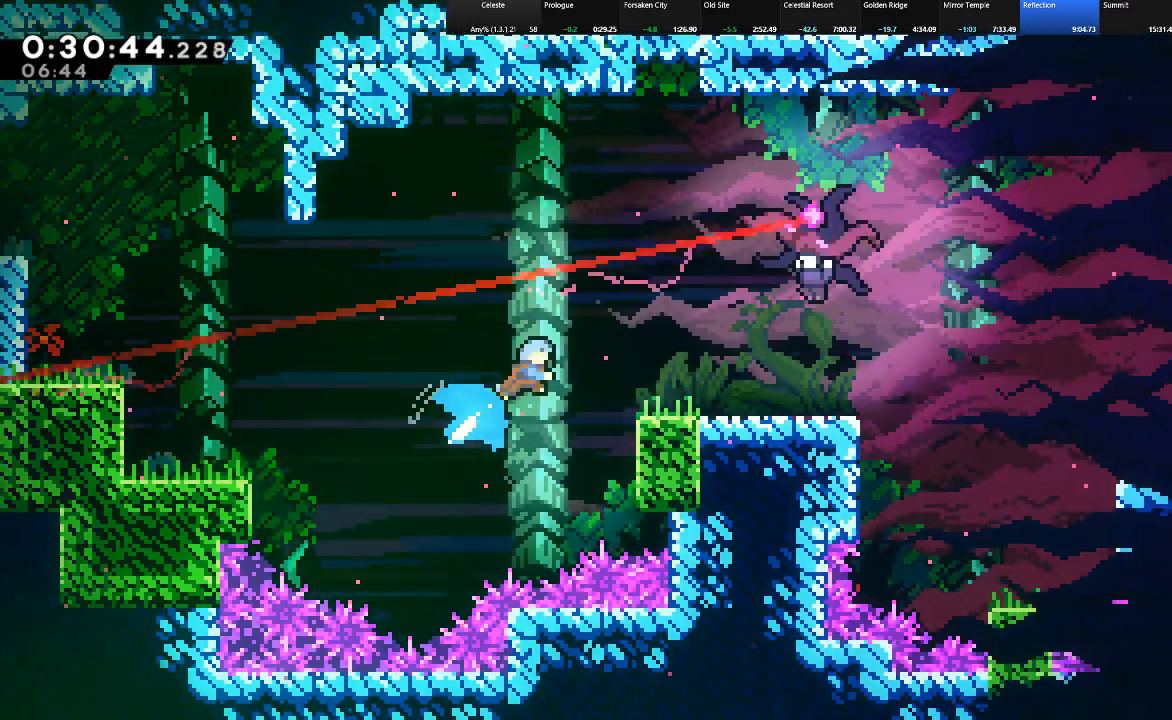
{"keys": ["right", "shift"], "events": [[50, "c", "up"], [50, "up", "up"]]}
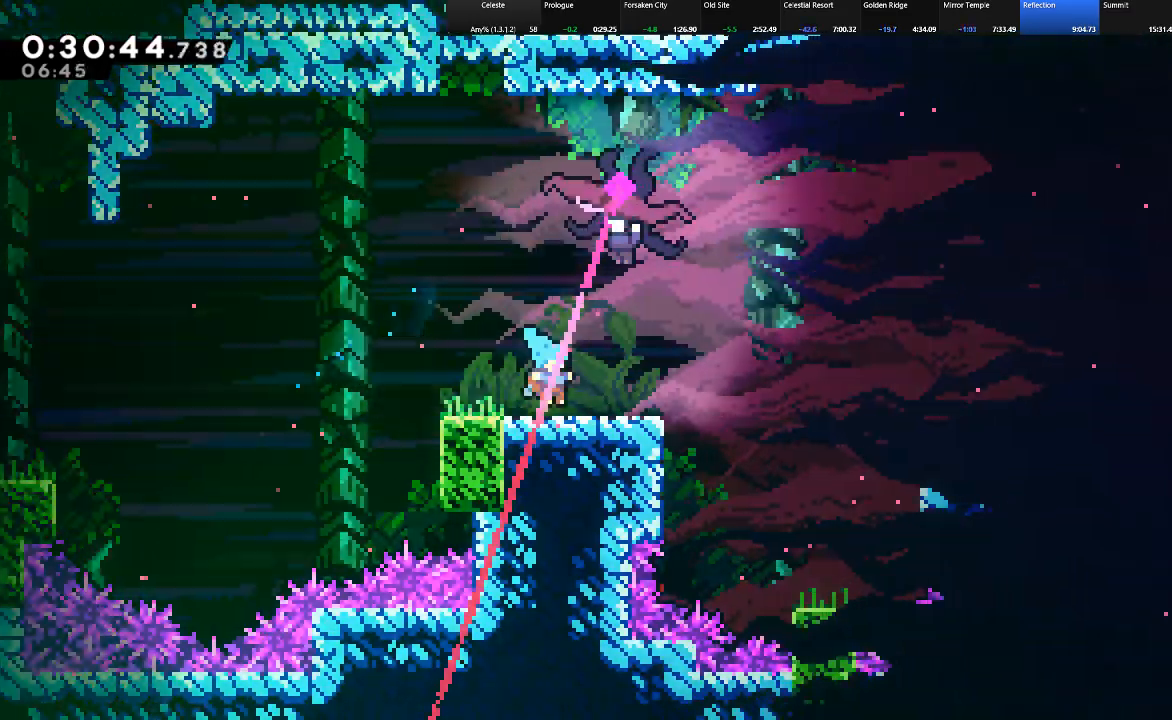
{"keys": ["left", "shift"], "events": [[17, "z", "down"], [300, "right", "up"], [350, "left", "down"], [350, "z", "up"]]}
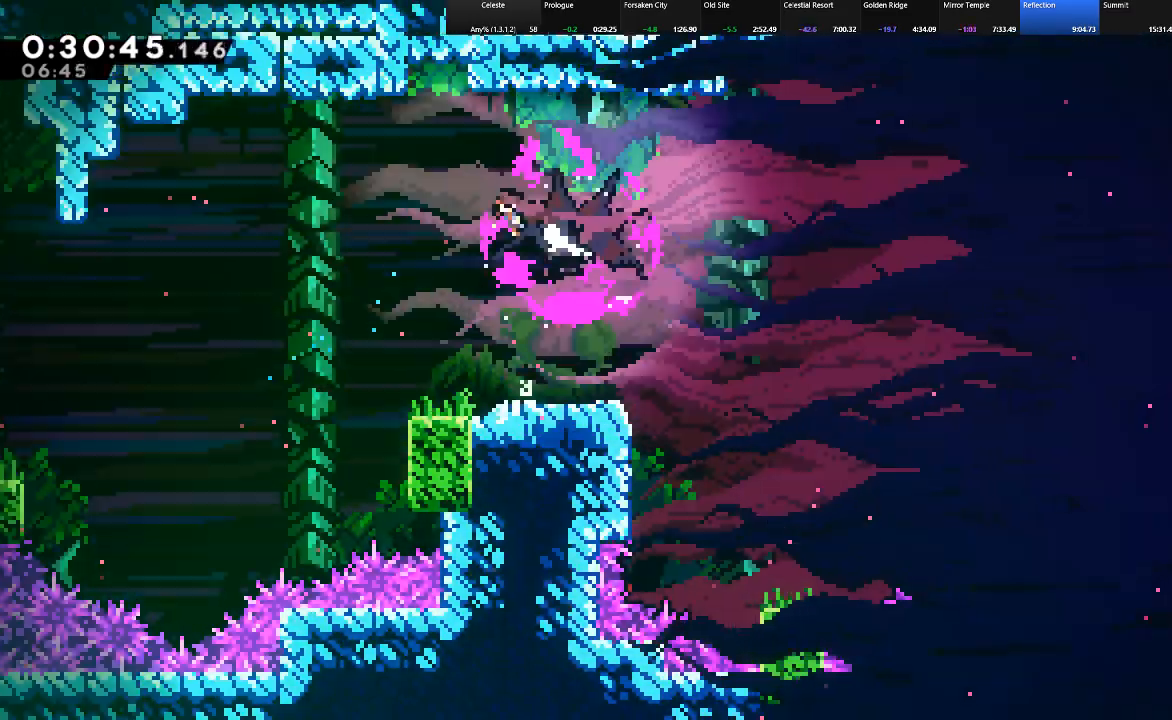
{"keys": ["right", "shift"], "events": [[33, "left", "up"], [167, "right", "down"]]}
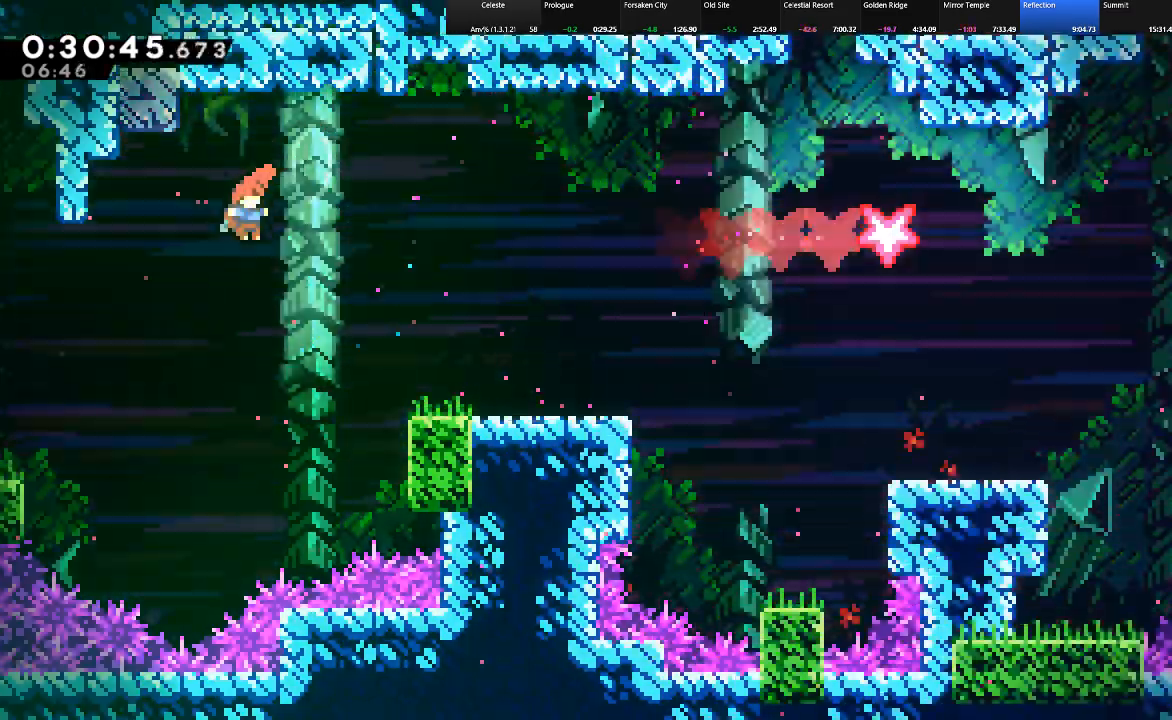
{"keys": ["right", "shift"], "events": [[183, "c", "down"], [283, "c", "up"]]}
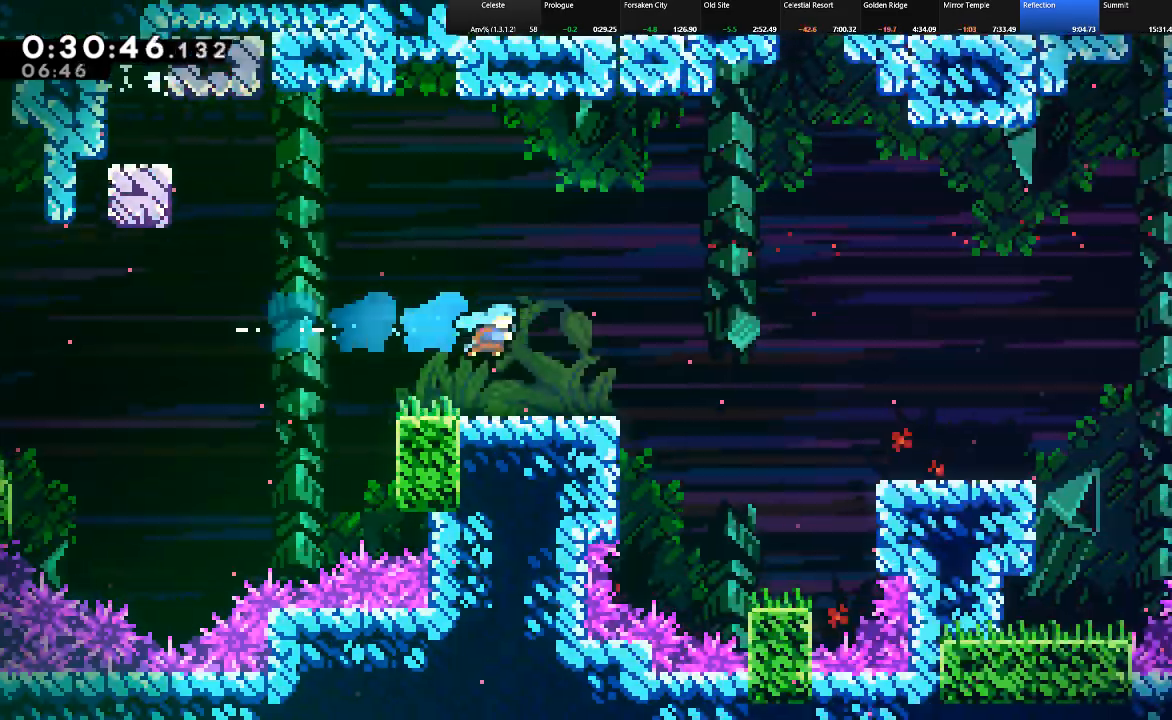
{"keys": ["right", "shift"], "events": [[150, "c", "down"], [150, "down", "down"], [200, "z", "down"], [300, "c", "up"], [333, "z", "up"], [483, "down", "up"]]}
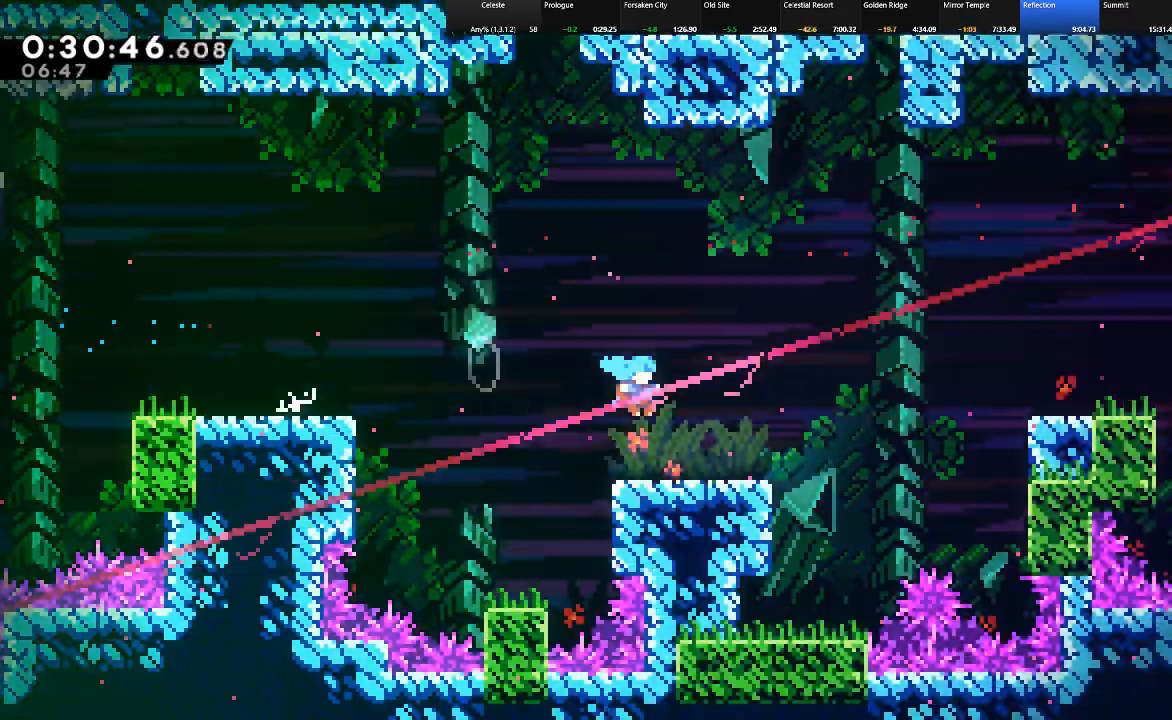
{"keys": ["right", "shift"], "events": [[117, "z", "down"], [350, "z", "up"]]}
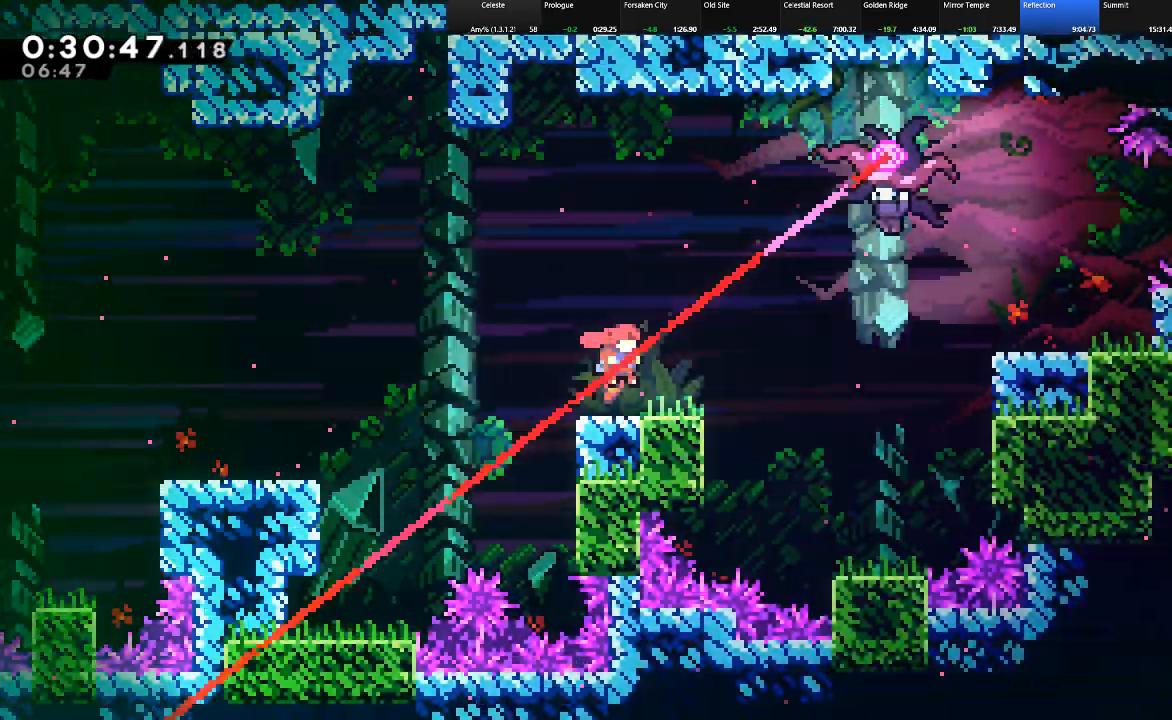
{"keys": ["c", "right", "shift", "up"], "events": [[183, "z", "down"], [233, "z", "up"], [317, "up", "down"], [367, "c", "down"]]}
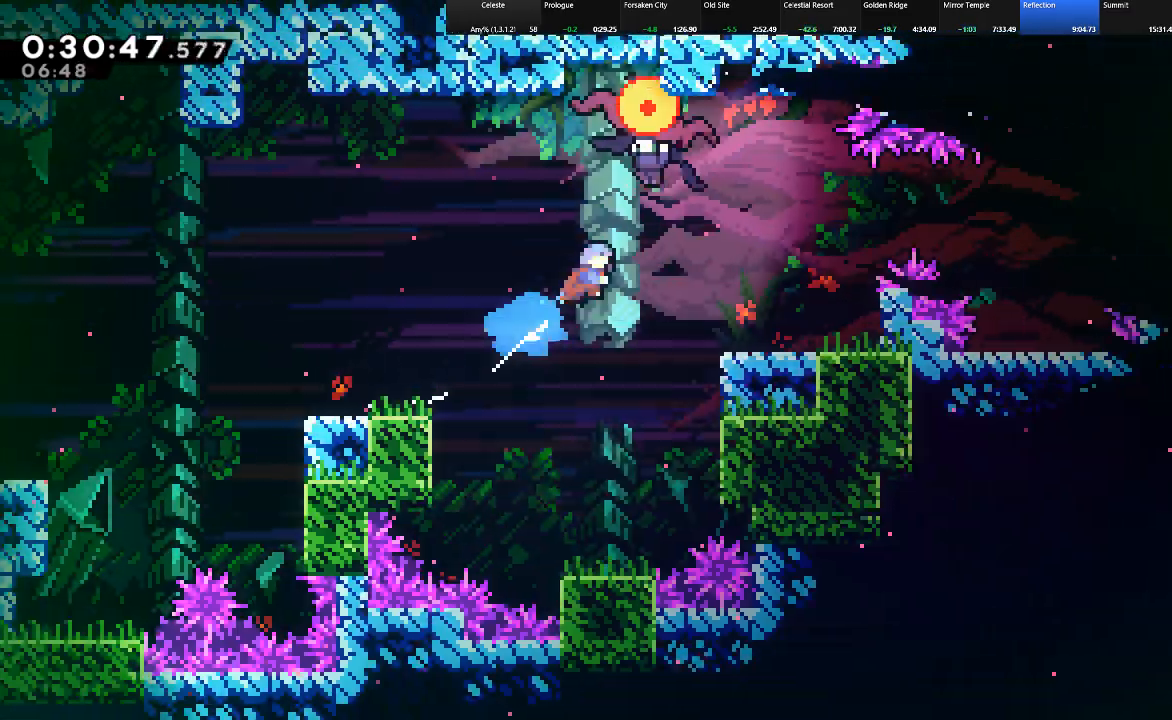
{"keys": ["c", "right", "shift"], "events": [[100, "c", "up"], [200, "up", "up"], [433, "c", "down"]]}
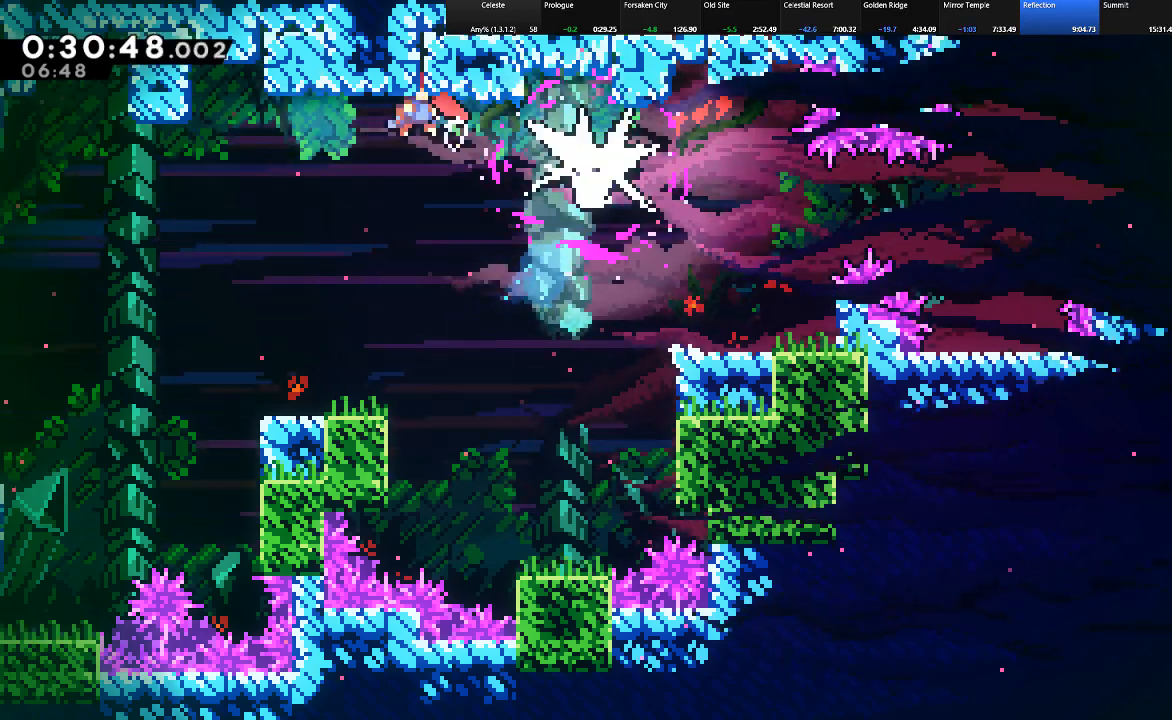
{"keys": ["c", "right", "shift", "up"], "events": [[33, "c", "up"], [117, "c", "down"], [267, "c", "up"], [317, "c", "down"], [400, "up", "down"]]}
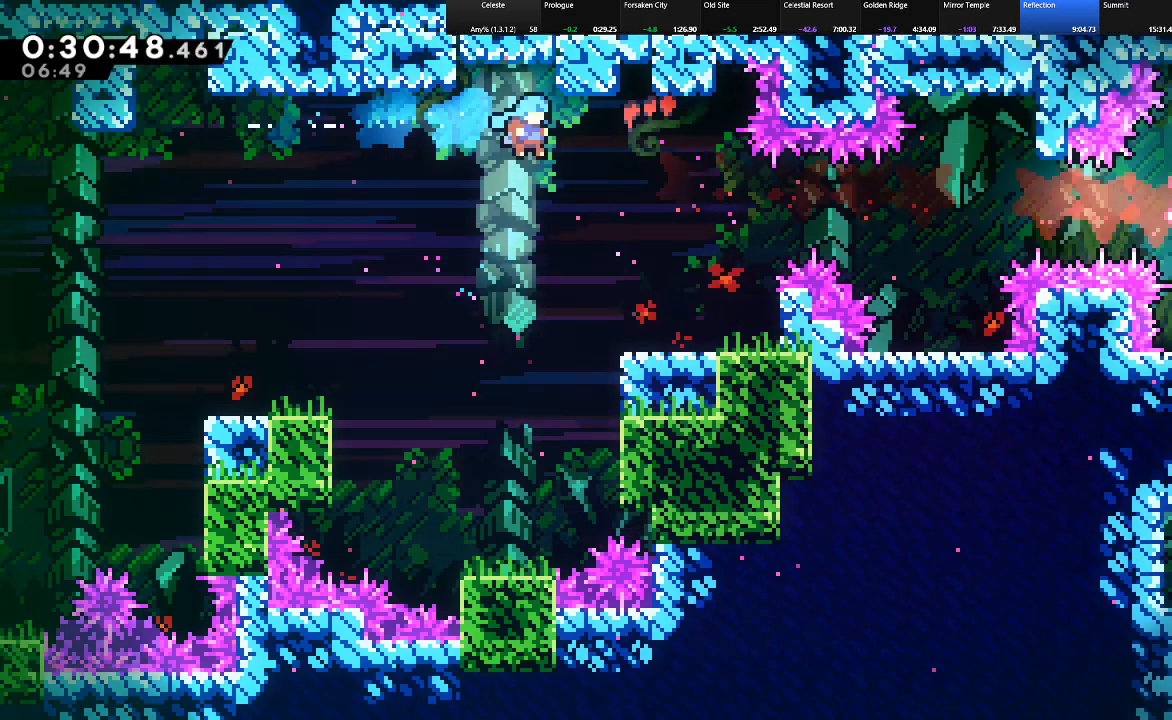
{"keys": ["right", "shift", "z"], "events": [[83, "c", "up"], [133, "up", "up"], [233, "right", "up"], [367, "z", "down"], [417, "right", "down"]]}
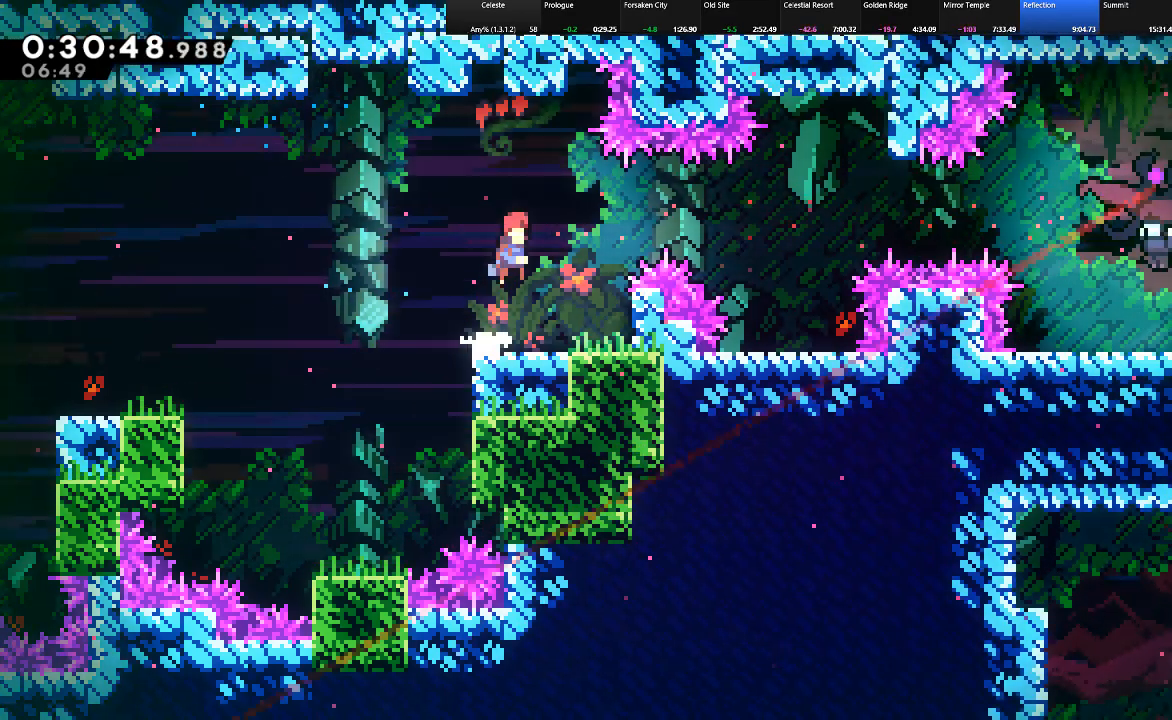
{"keys": ["left", "shift"], "events": [[200, "c", "down"], [200, "z", "up"], [333, "c", "up"], [383, "right", "up"], [433, "left", "down"]]}
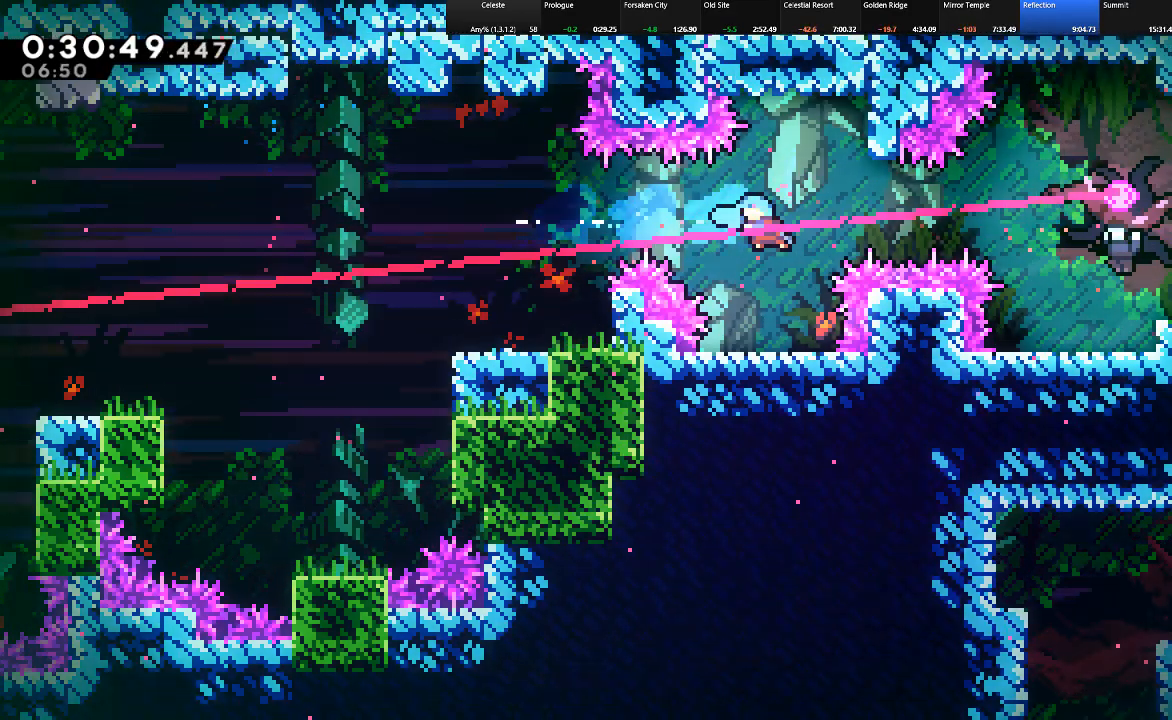
{"keys": ["shift", "up", "z"], "events": [[267, "left", "up"], [400, "z", "down"], [450, "up", "down"]]}
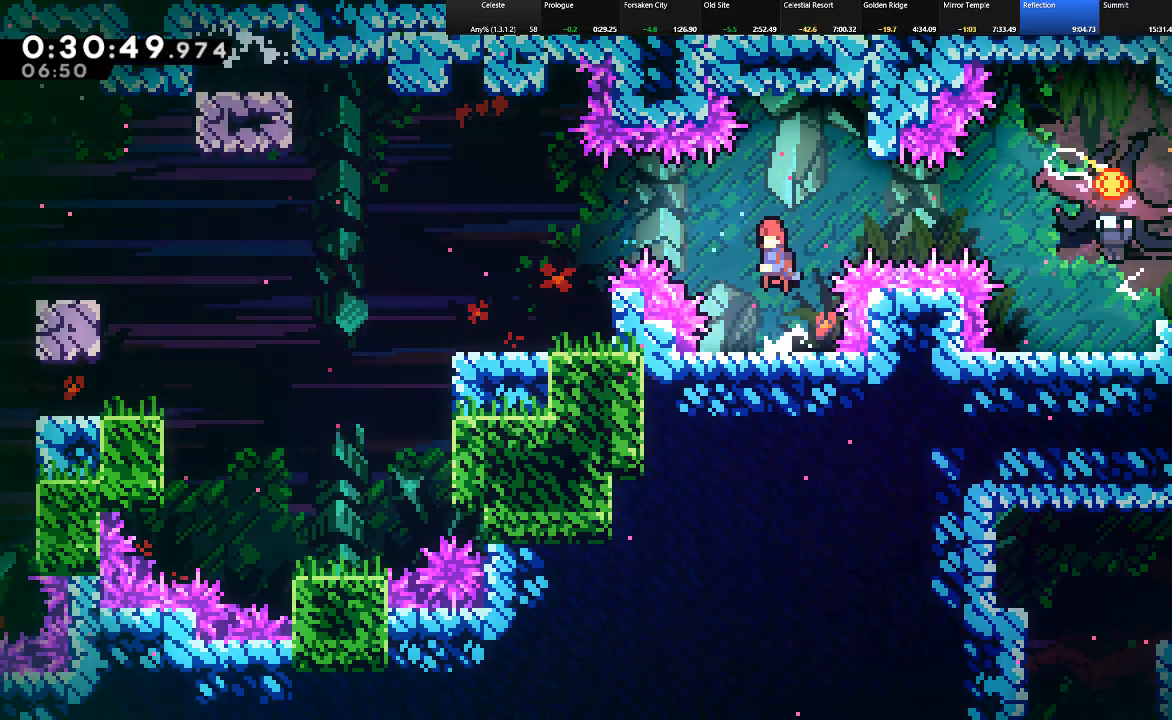
{"keys": [], "events": [[83, "c", "down"], [83, "z", "up"], [317, "c", "up"], [317, "shift", "up"], [417, "up", "up"]]}
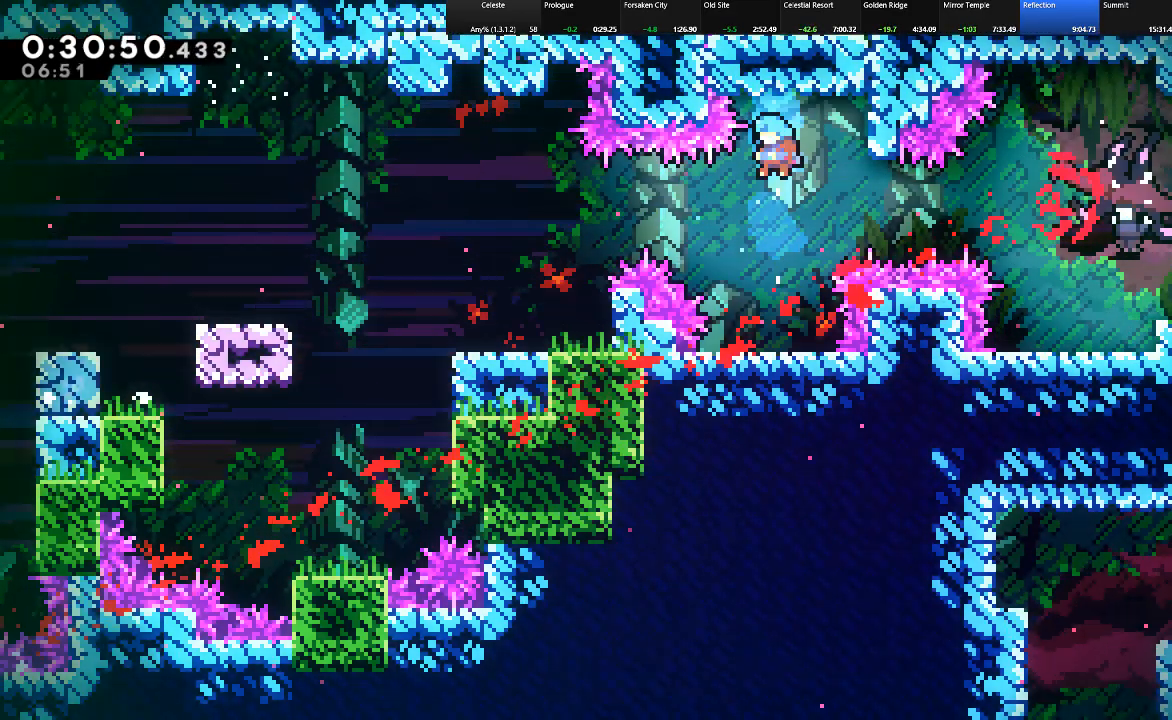
{"keys": ["right", "shift", "z"], "events": [[250, "shift", "down"], [300, "z", "down"], [433, "right", "down"]]}
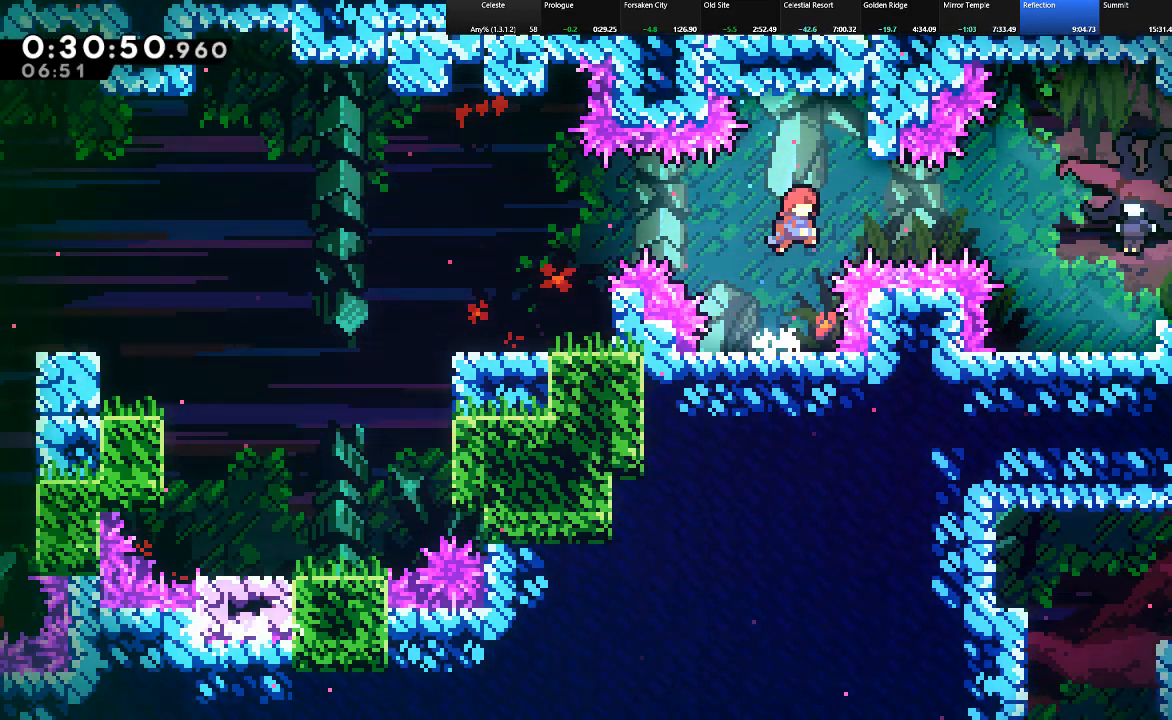
{"keys": ["right", "shift"], "events": [[117, "c", "down"], [117, "z", "up"], [450, "c", "up"]]}
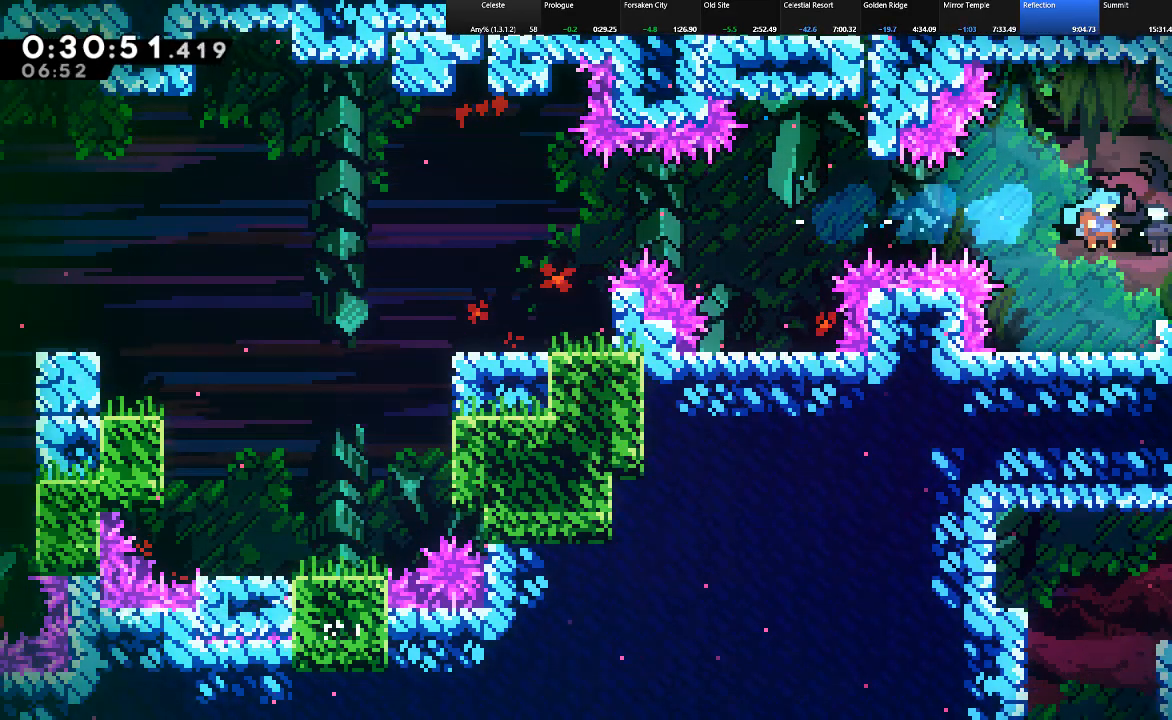
{"keys": ["left"], "events": [[50, "down", "down"], [283, "down", "up"], [283, "shift", "up"], [367, "right", "up"], [467, "left", "down"]]}
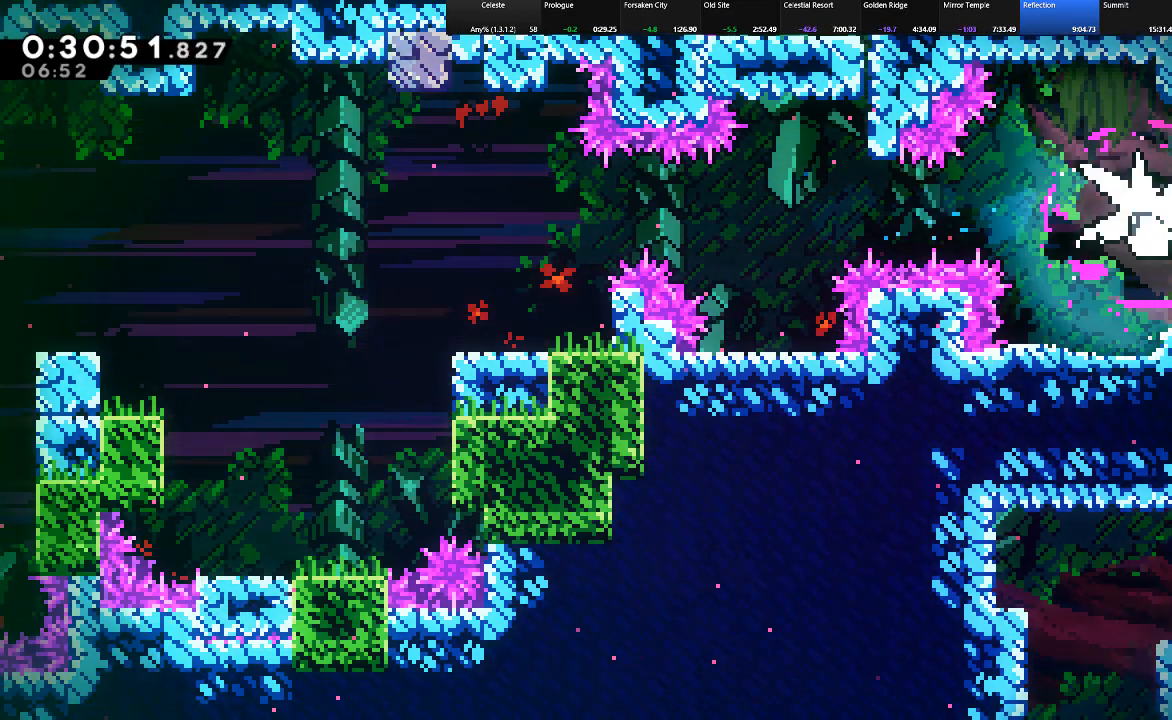
{"keys": ["down", "left"], "events": [[300, "down", "down"]]}
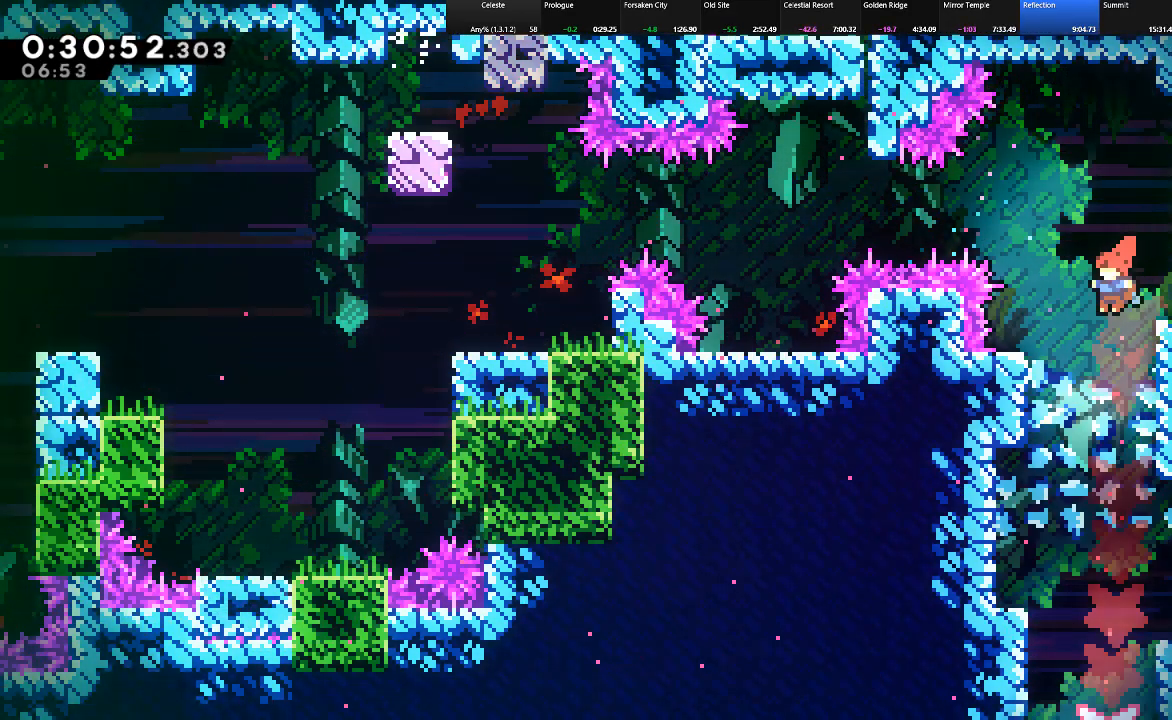
{"keys": ["down"], "events": [[33, "left", "up"]]}
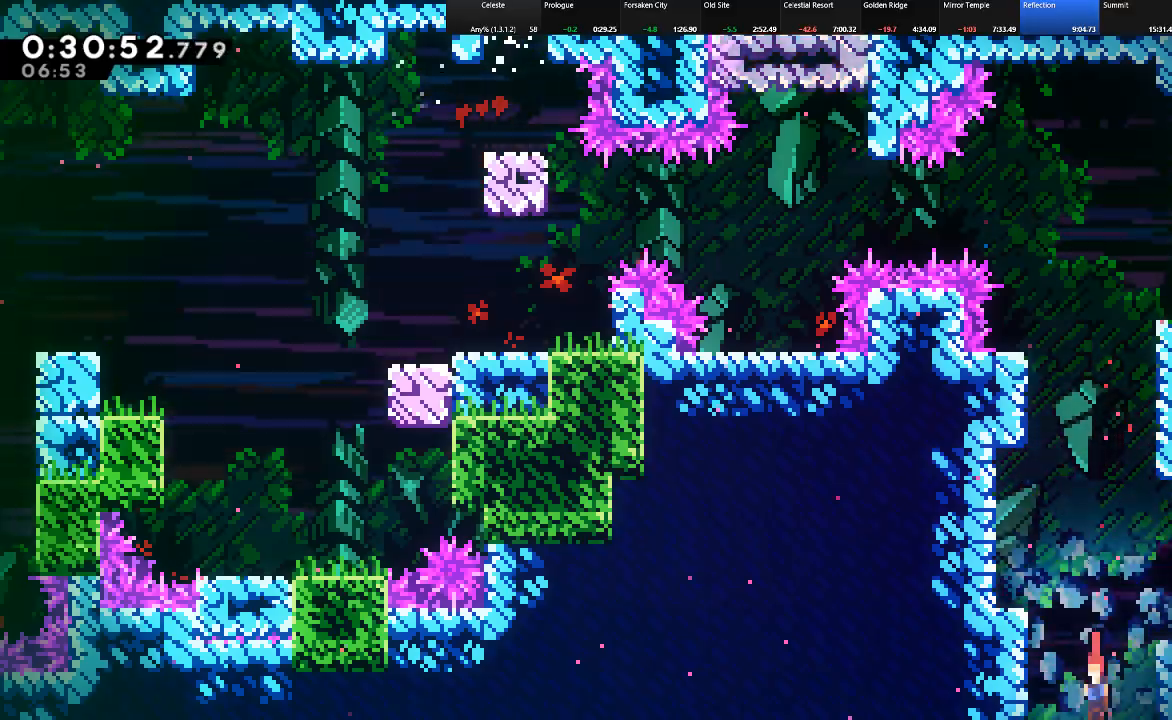
{"keys": ["down"], "events": []}
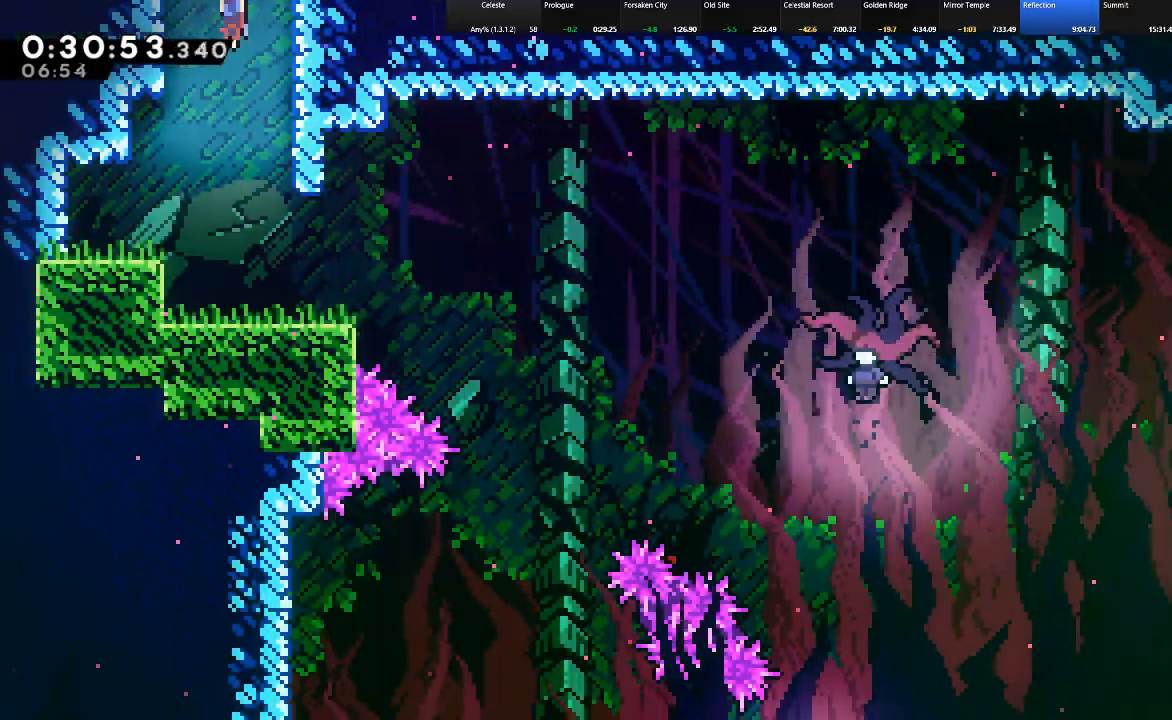
{"keys": ["c", "down", "right", "shift", "z"], "events": [[250, "shift", "down"], [383, "right", "down"], [433, "c", "down"], [483, "z", "down"]]}
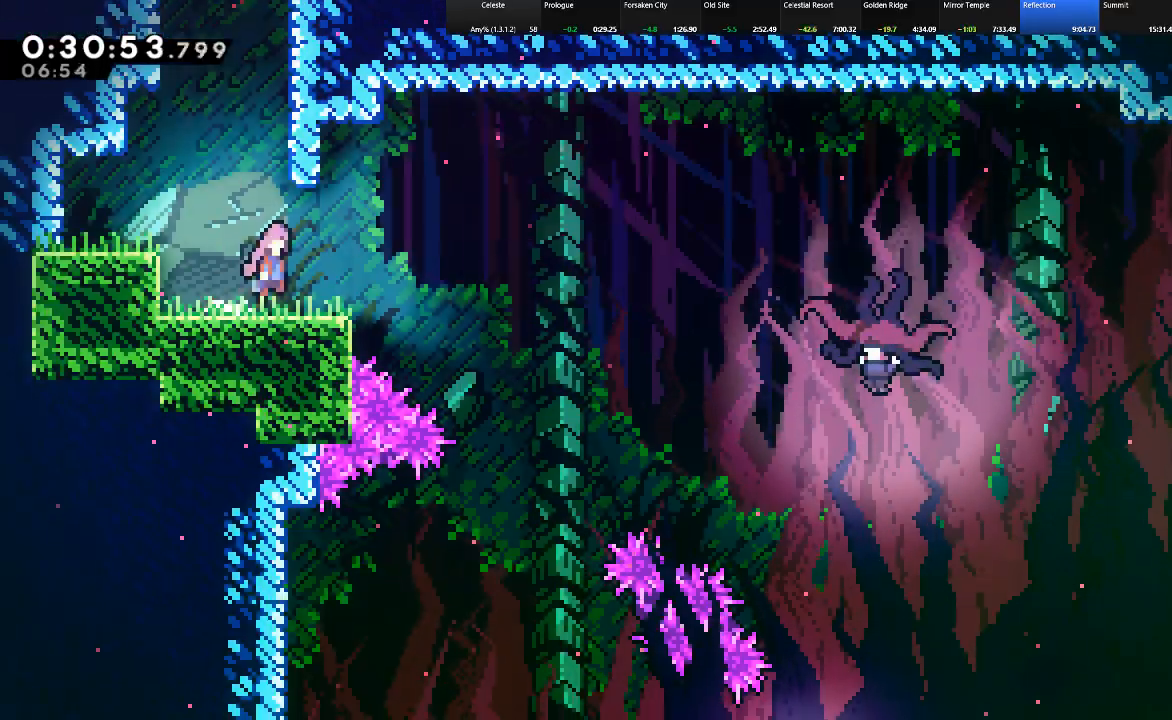
{"keys": ["right", "shift", "z"], "events": [[33, "c", "up"], [300, "down", "up"]]}
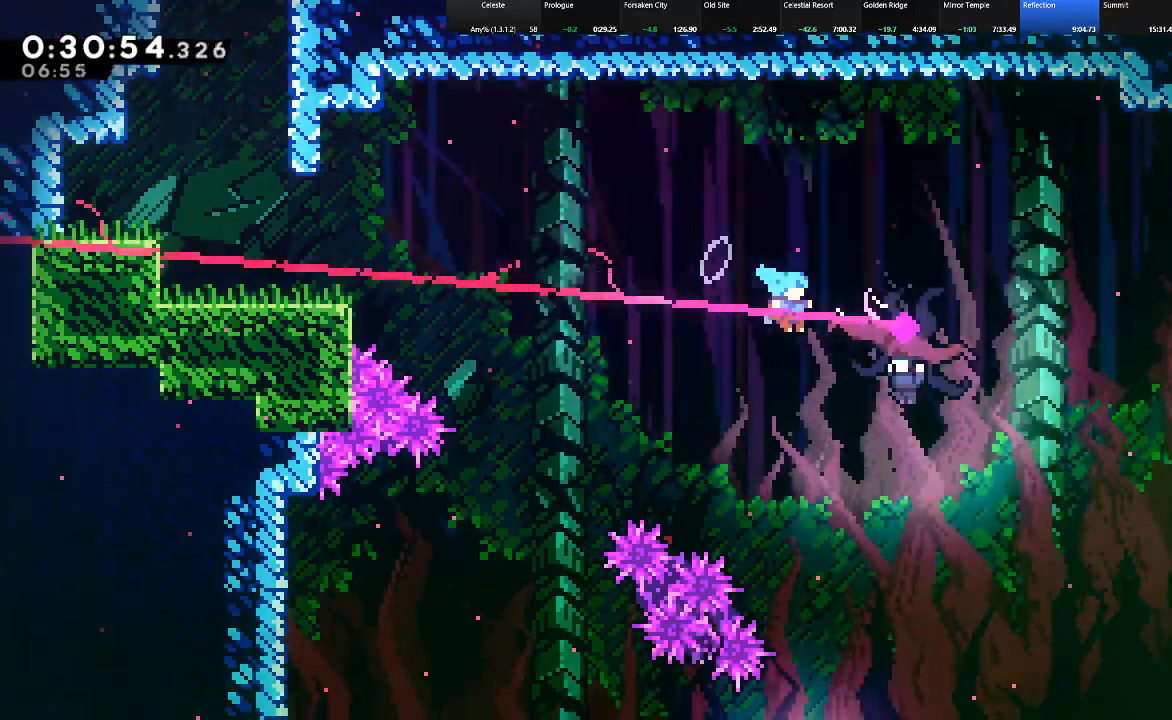
{"keys": ["down", "left", "shift"], "events": [[83, "z", "up"], [300, "left", "down"], [367, "down", "down"], [417, "right", "up"]]}
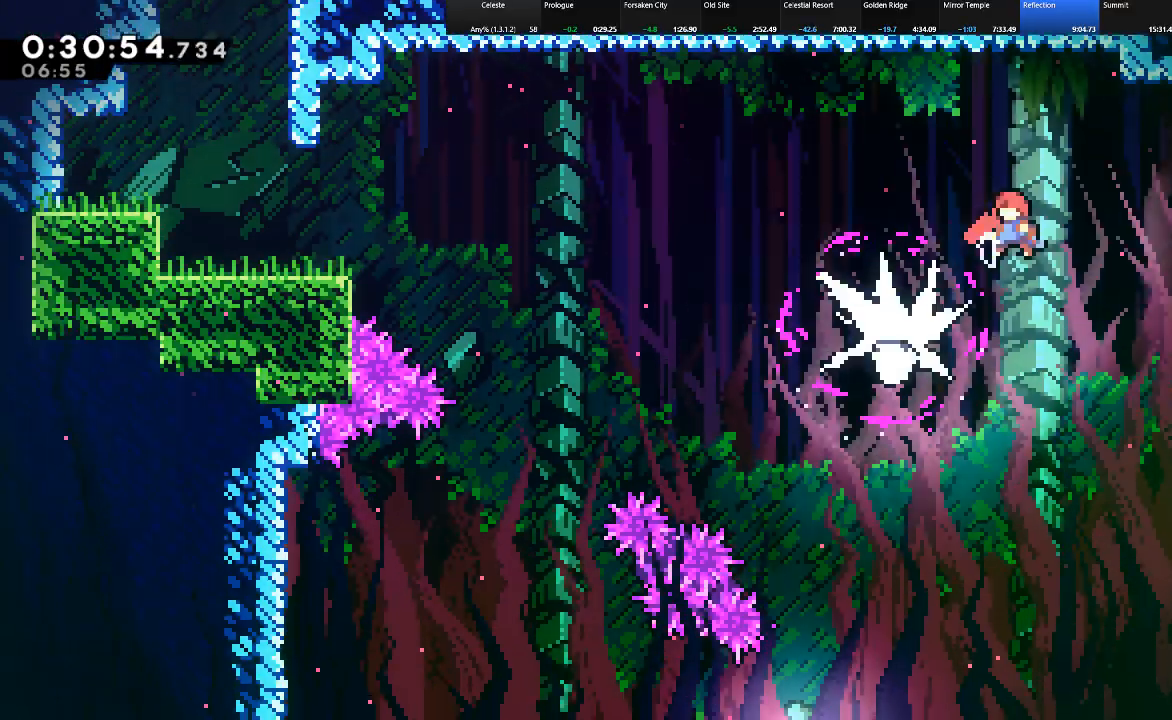
{"keys": ["down", "left", "shift"], "events": []}
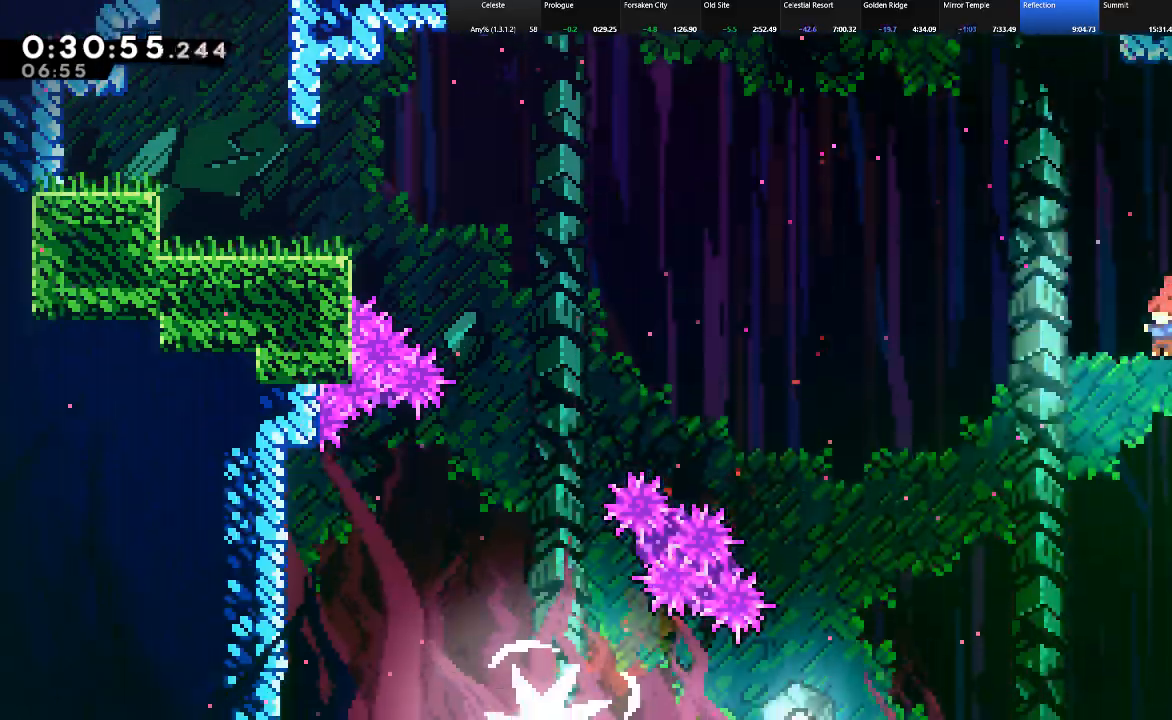
{"keys": ["left", "shift"], "events": [[67, "down", "up"]]}
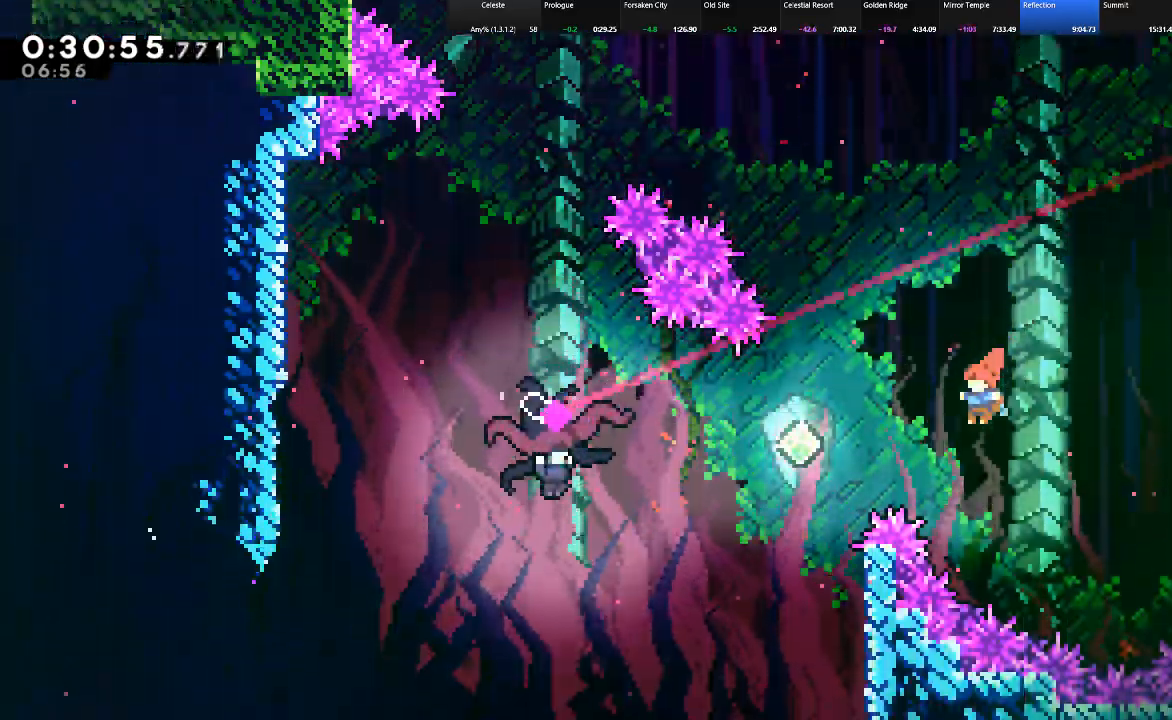
{"keys": ["c", "left", "shift"], "events": [[83, "c", "down"], [233, "c", "up"], [367, "c", "down"]]}